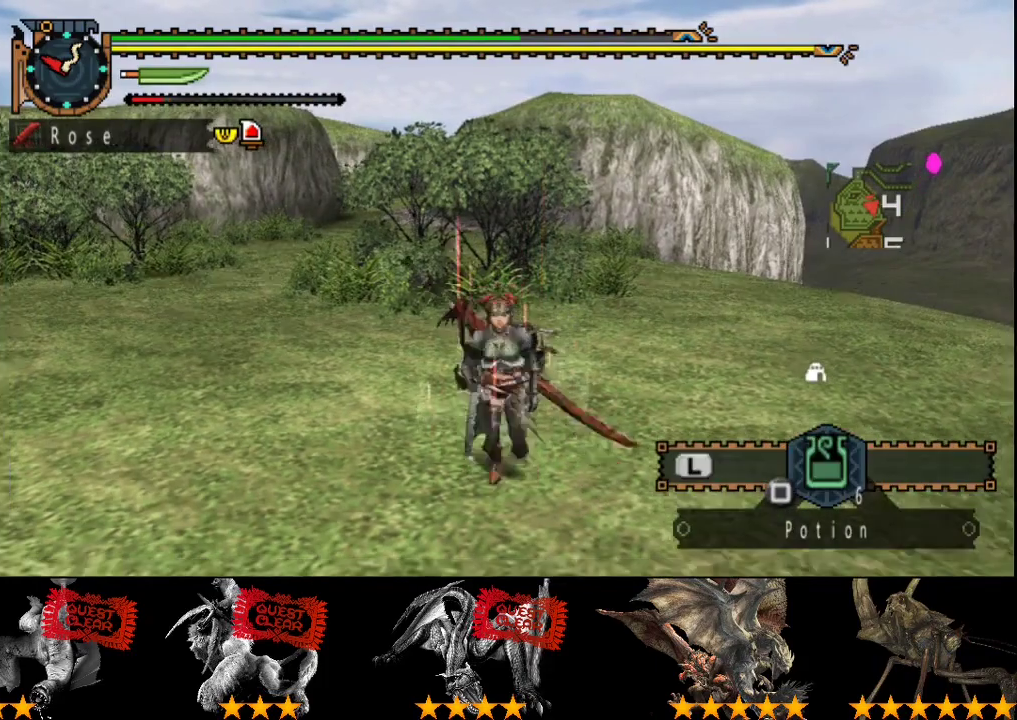
Gameplay with a controller (PlayStation layout); each line is a JSON object with the inputs held at the frame after it. "events" lists button and stick changes between this image and that frame as [ms after this image, input, new state], when the widget could be followed in between. Not read: CROSS L3 R3 TRIANGLE.
{"buttons": ["R2"], "left_stick": "up", "right_stick": "center", "events": [[83, "right_stick", "center"]]}
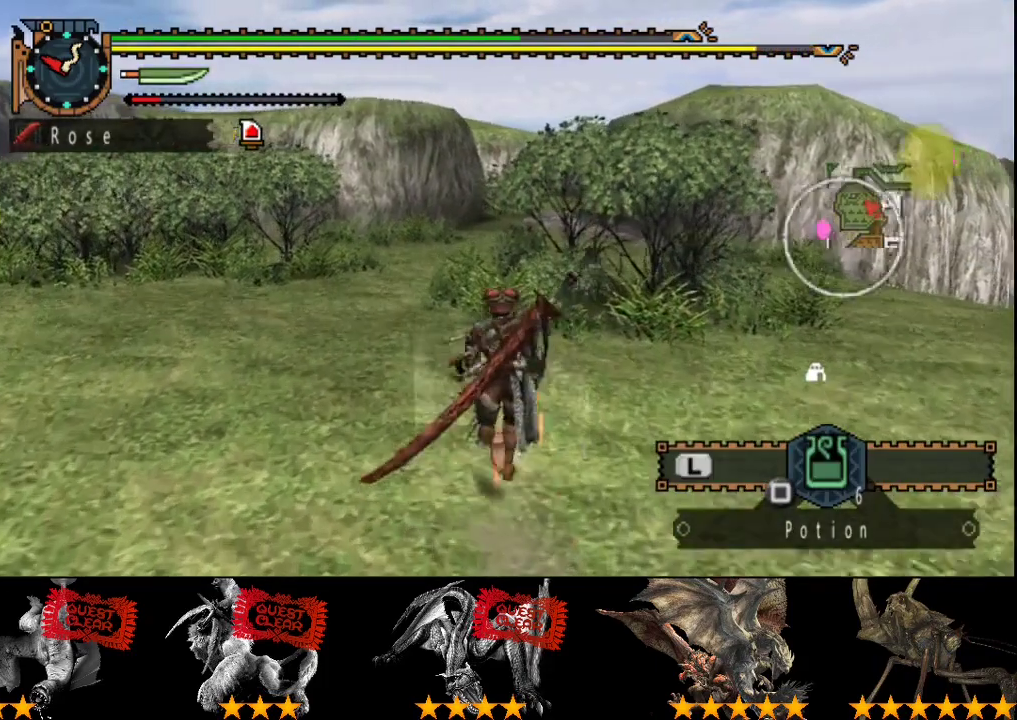
{"buttons": ["R2"], "left_stick": "up", "right_stick": "center", "events": []}
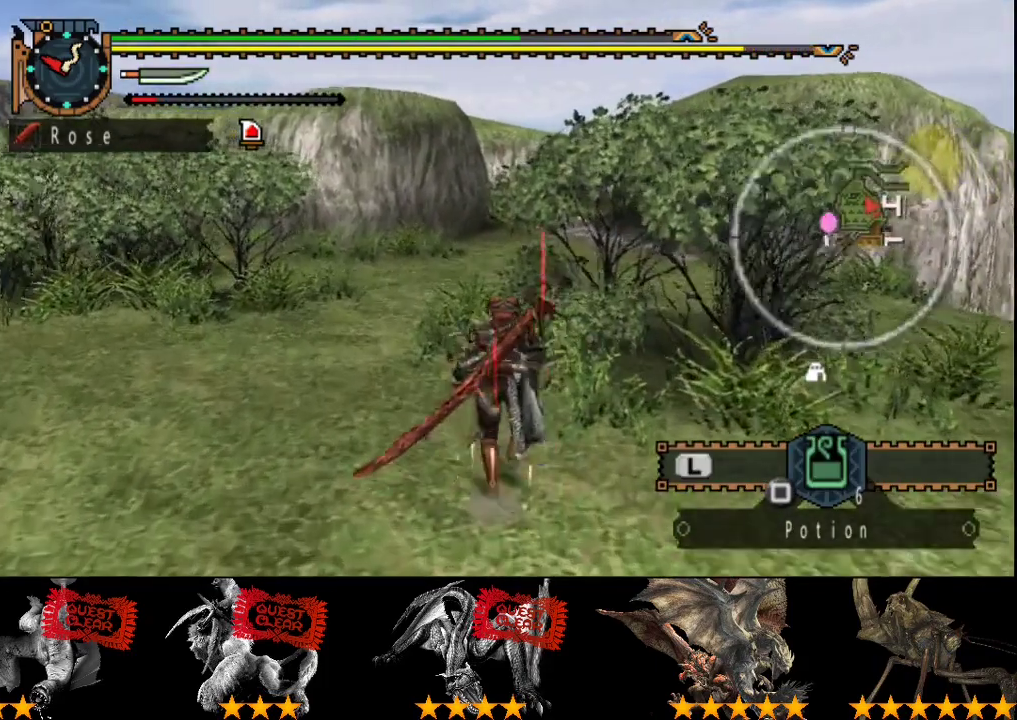
{"buttons": ["L2"], "left_stick": "up", "right_stick": "center", "events": [[50, "SQUARE", "down"], [117, "SQUARE", "up"], [183, "L2", "down"], [183, "R2", "up"]]}
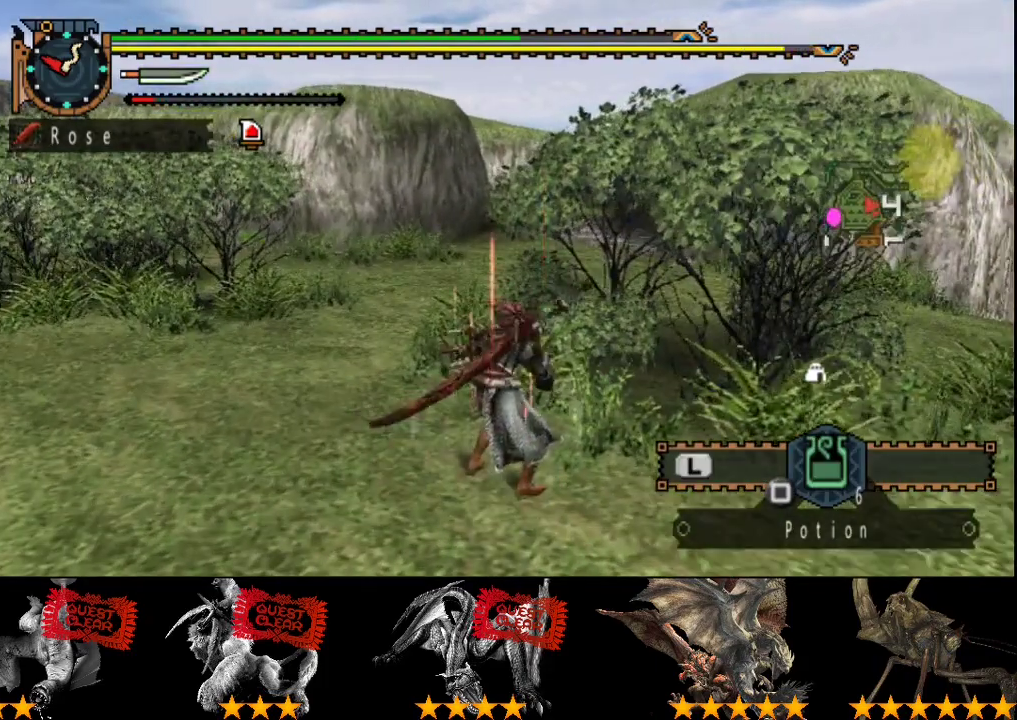
{"buttons": [], "left_stick": "up", "right_stick": "center", "events": [[183, "SQUARE", "down"], [283, "SQUARE", "up"], [450, "L2", "up"]]}
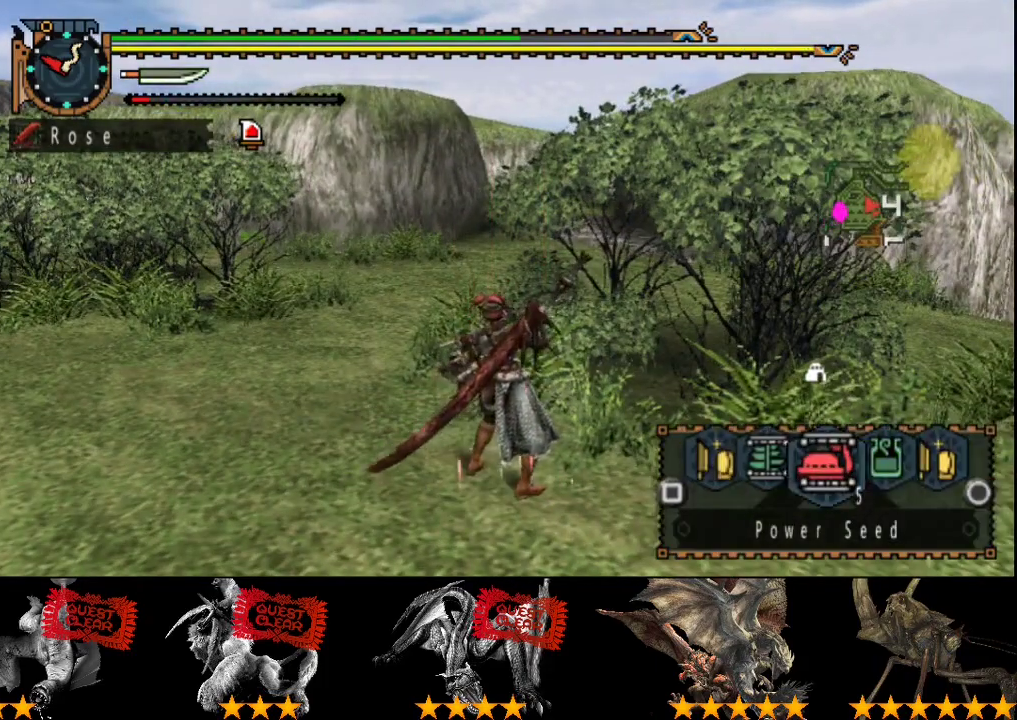
{"buttons": [], "left_stick": "up", "right_stick": "center", "events": []}
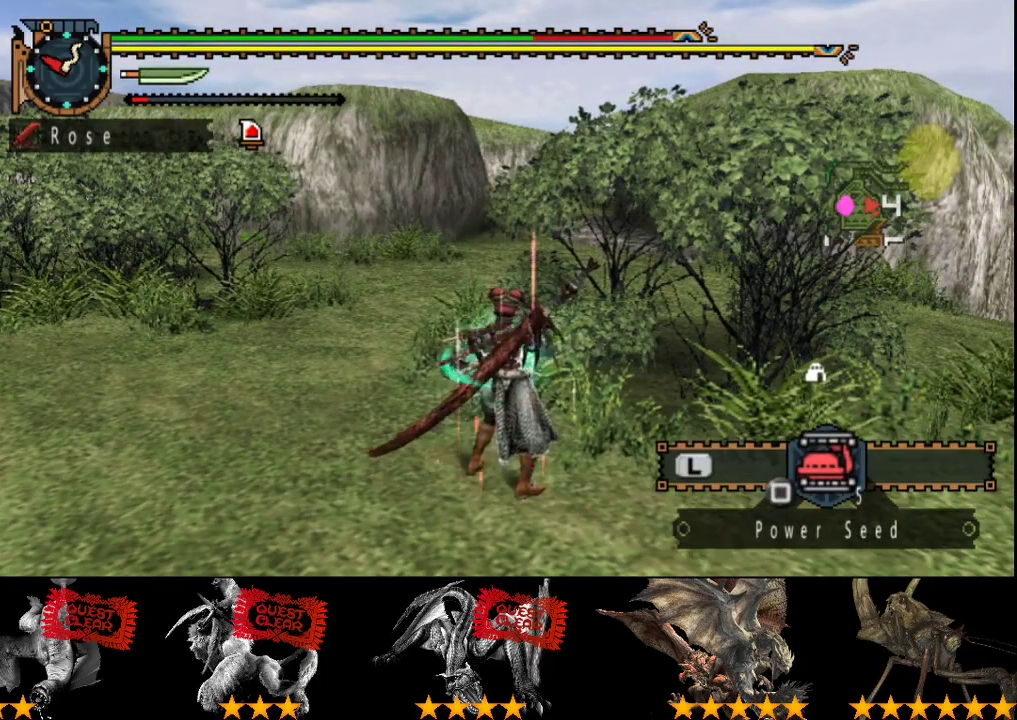
{"buttons": [], "left_stick": "up", "right_stick": "center", "events": []}
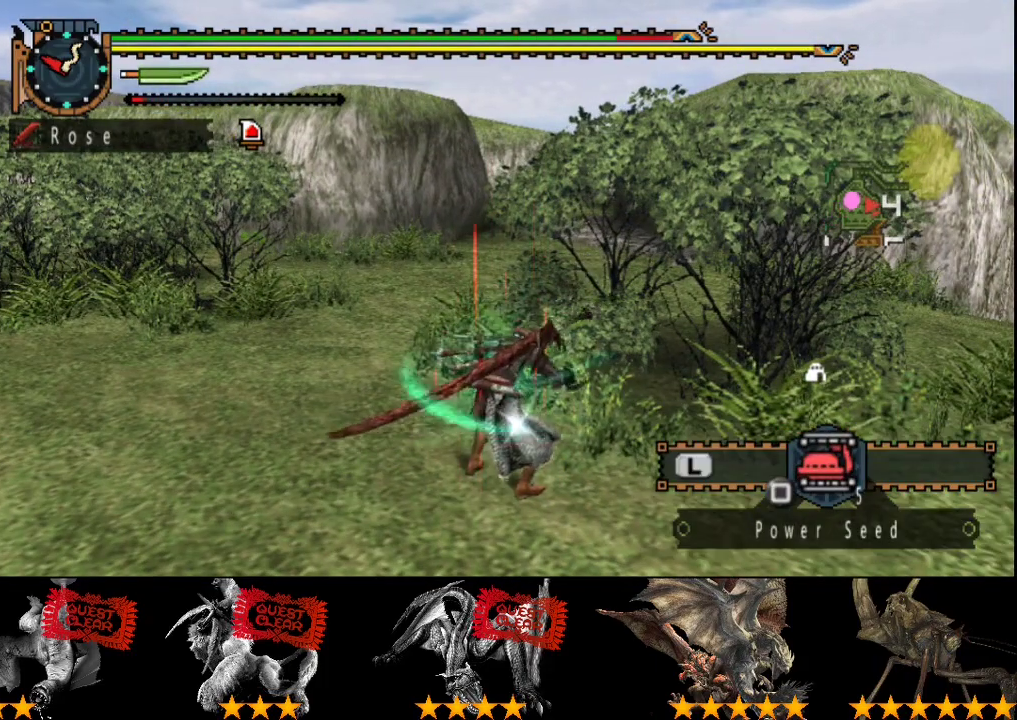
{"buttons": ["R2"], "left_stick": "up", "right_stick": "center", "events": [[350, "R2", "down"]]}
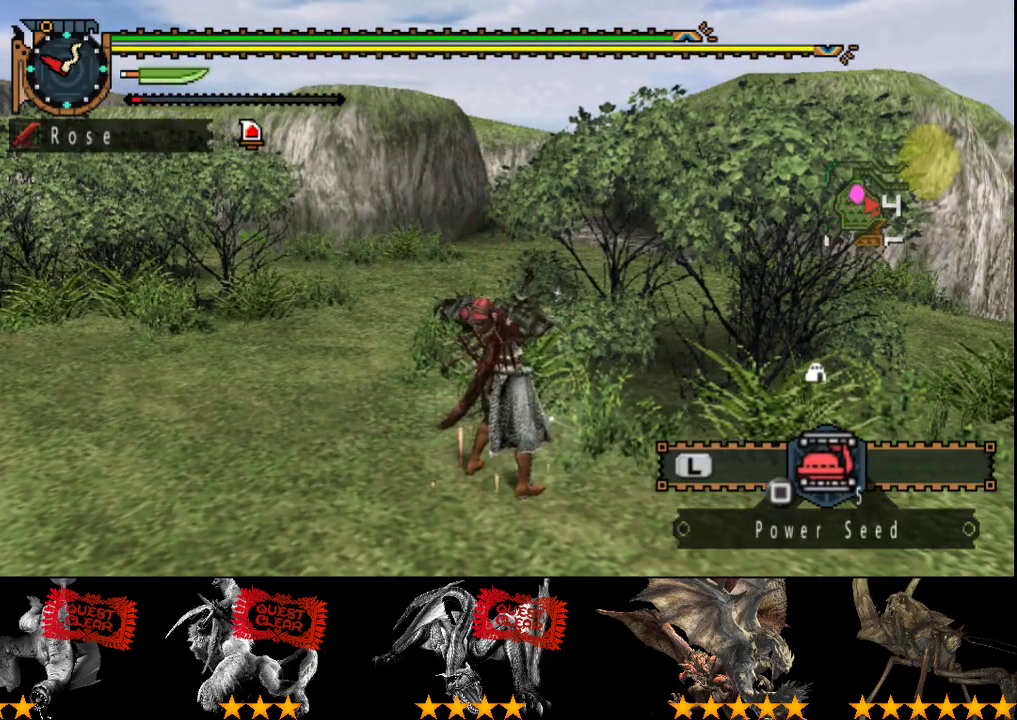
{"buttons": ["R2"], "left_stick": "up", "right_stick": "center", "events": []}
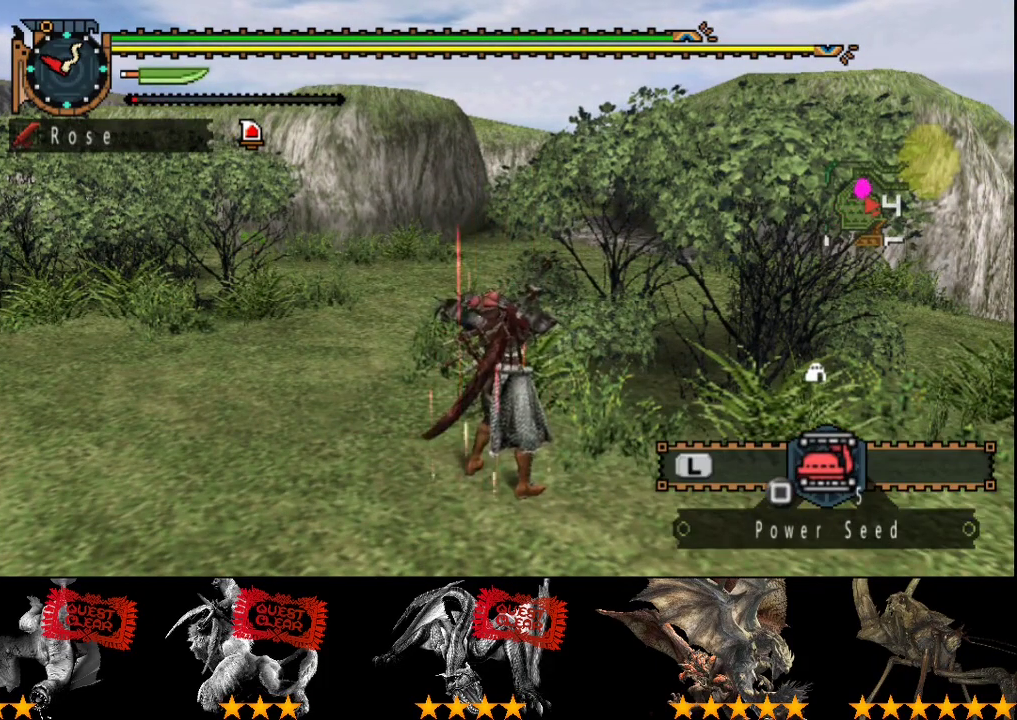
{"buttons": ["R2"], "left_stick": "up", "right_stick": "center", "events": []}
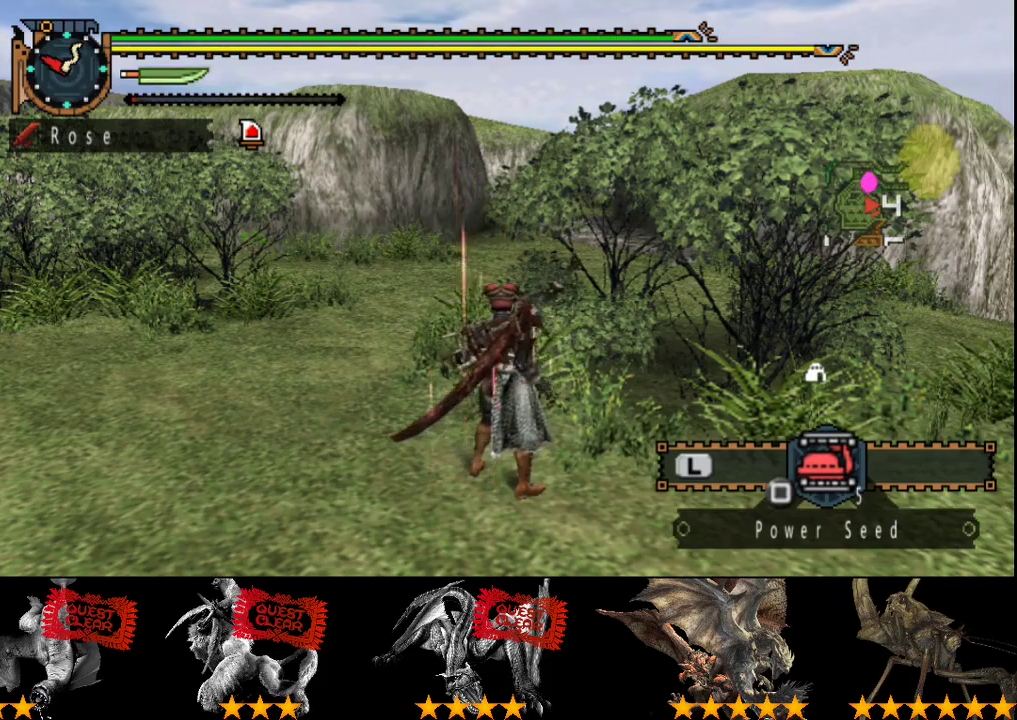
{"buttons": ["R2"], "left_stick": "up", "right_stick": "center", "events": []}
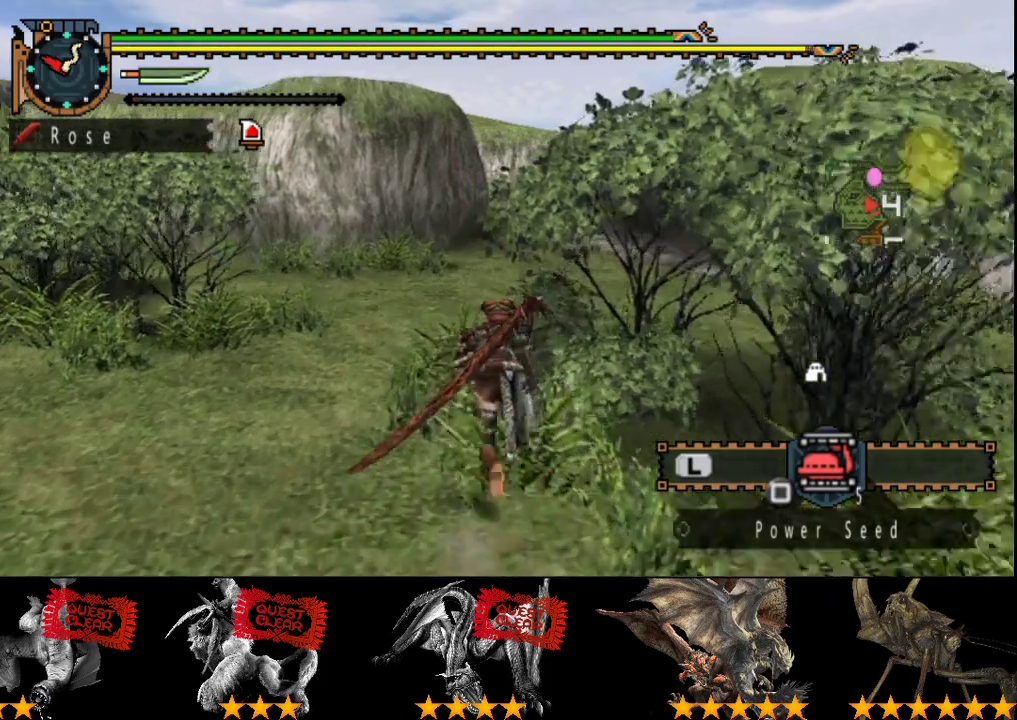
{"buttons": ["R2"], "left_stick": "up", "right_stick": "center", "events": []}
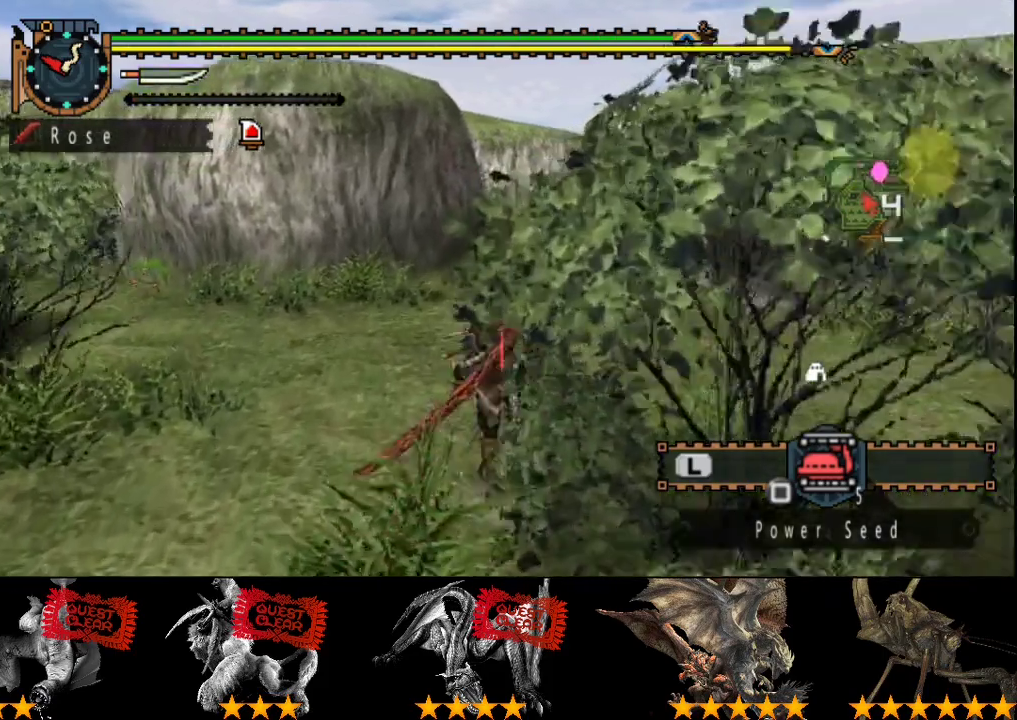
{"buttons": ["R2"], "left_stick": "up", "right_stick": "center", "events": []}
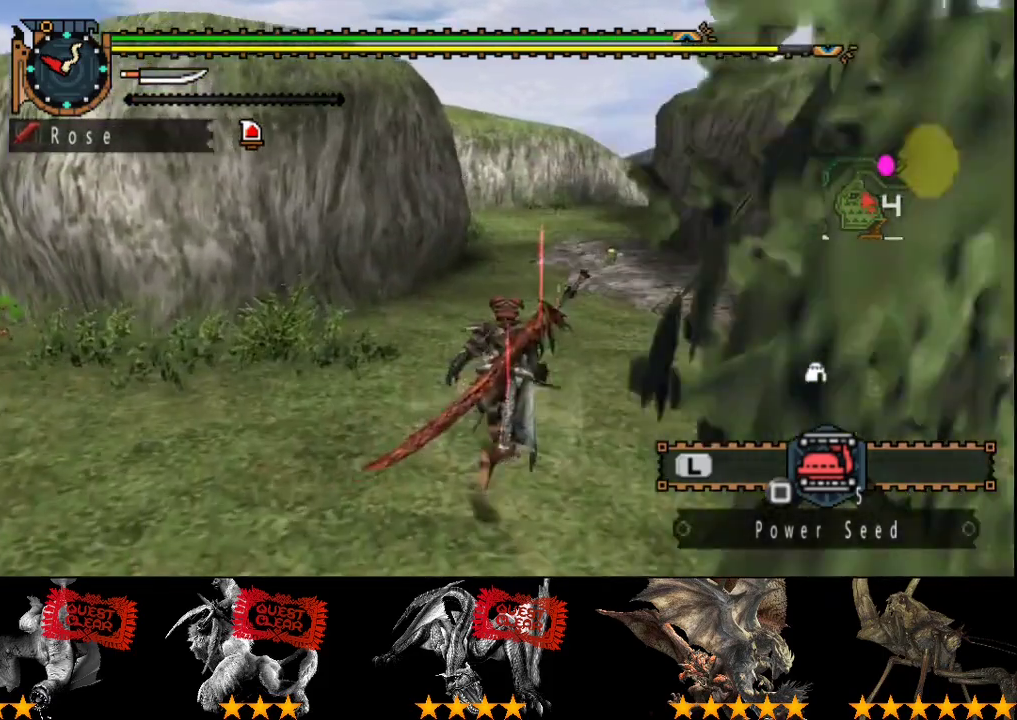
{"buttons": ["L2", "R2"], "left_stick": "up", "right_stick": "center", "events": [[150, "L2", "down"], [217, "right_stick", "right"], [283, "right_stick", "center"]]}
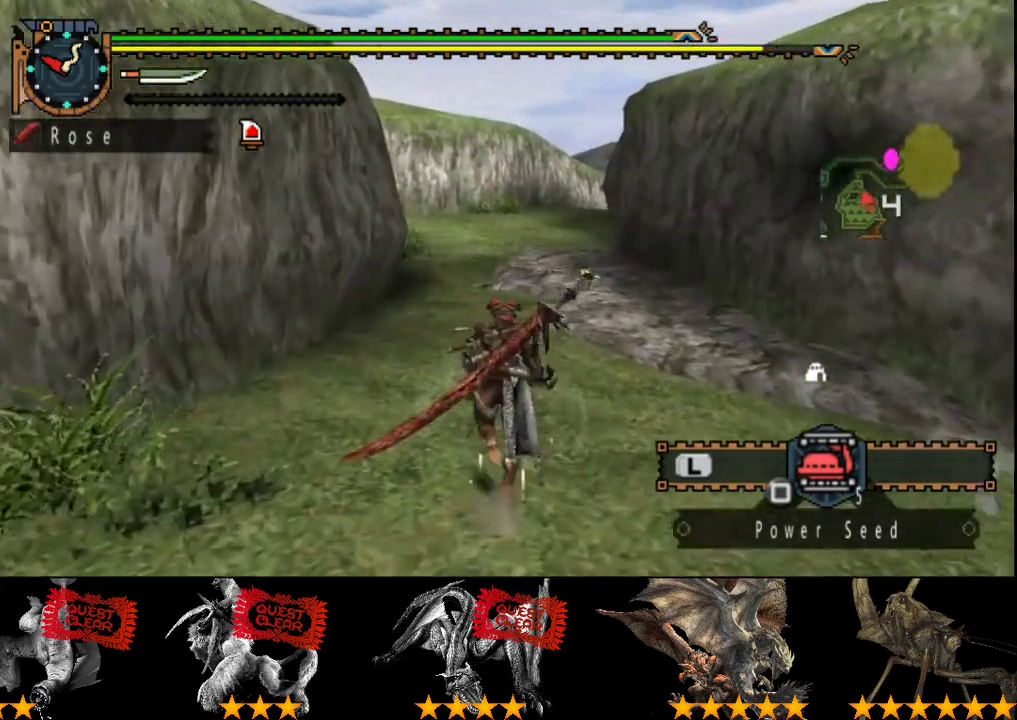
{"buttons": ["L2", "R2"], "left_stick": "up", "right_stick": "center", "events": []}
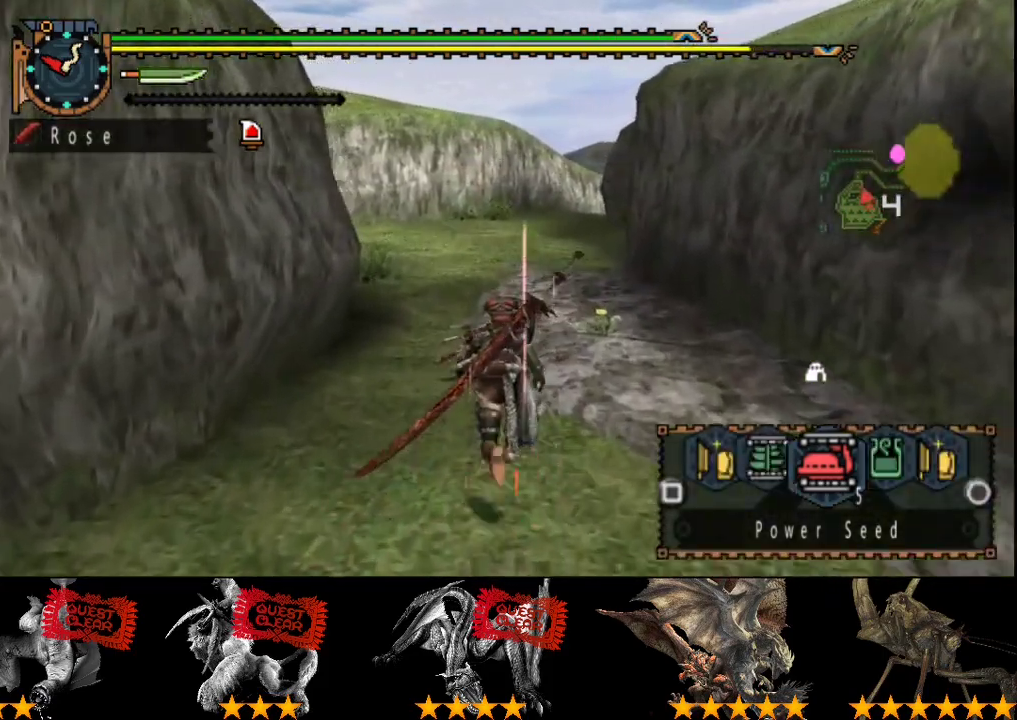
{"buttons": ["R2"], "left_stick": "up", "right_stick": "center", "events": [[150, "L2", "up"]]}
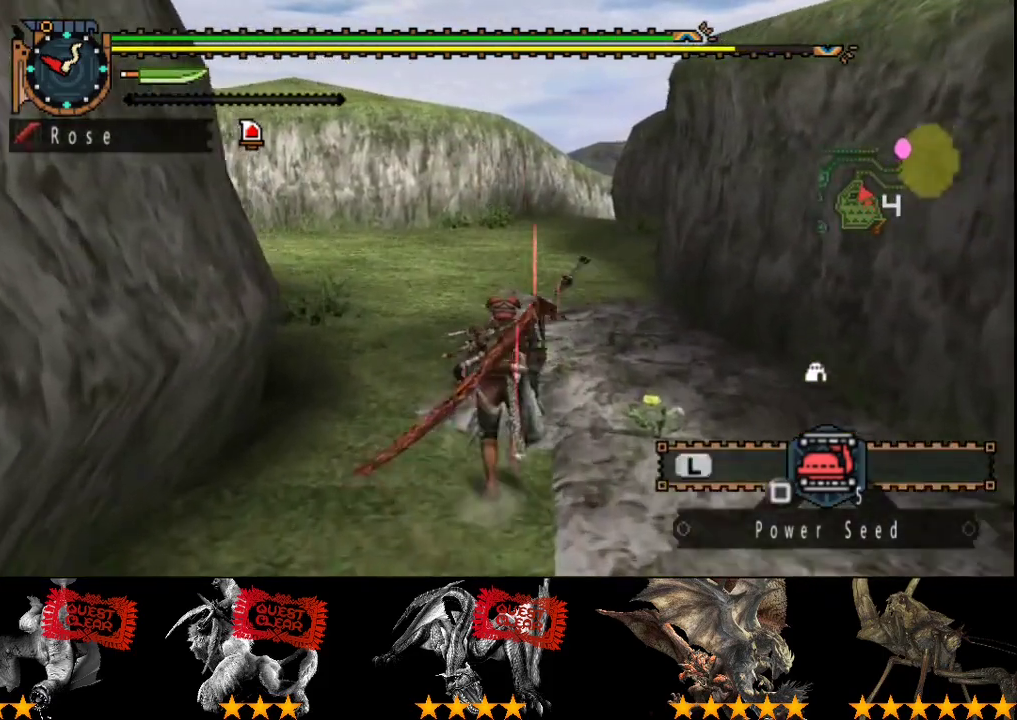
{"buttons": ["R2"], "left_stick": "up", "right_stick": "center", "events": []}
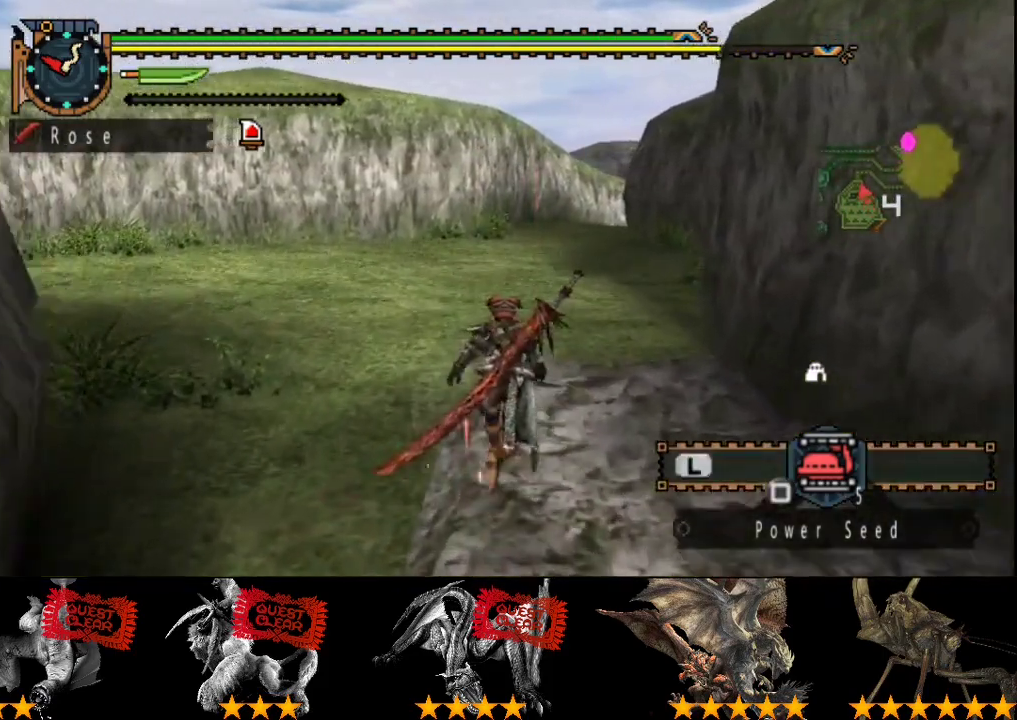
{"buttons": ["R2"], "left_stick": "up", "right_stick": "center", "events": []}
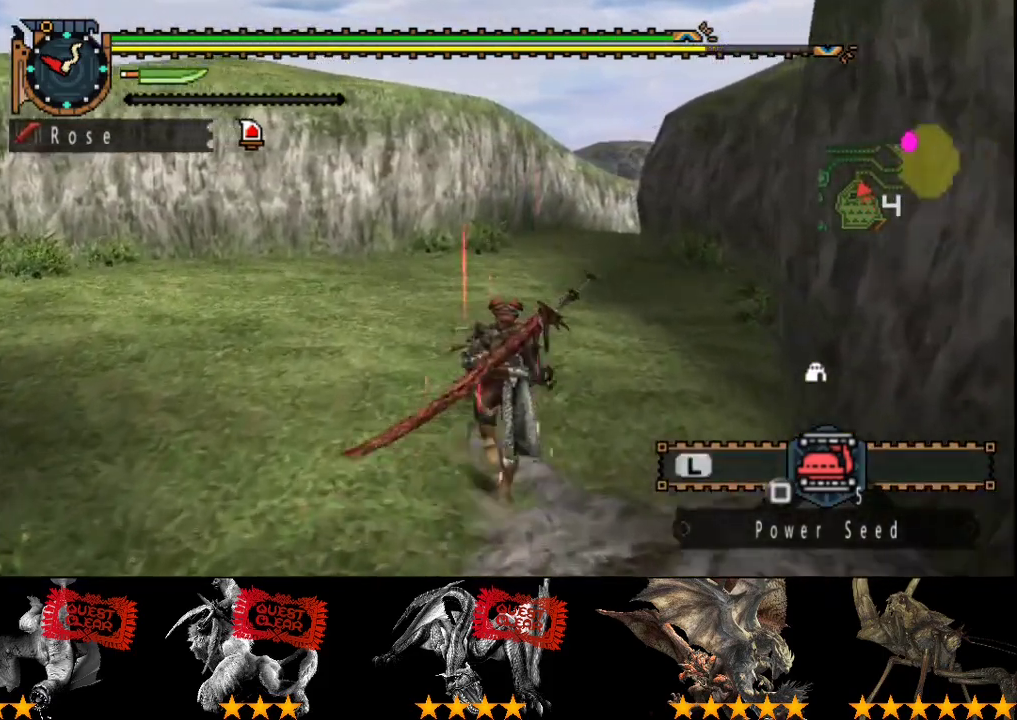
{"buttons": ["R2"], "left_stick": "up", "right_stick": "center", "events": []}
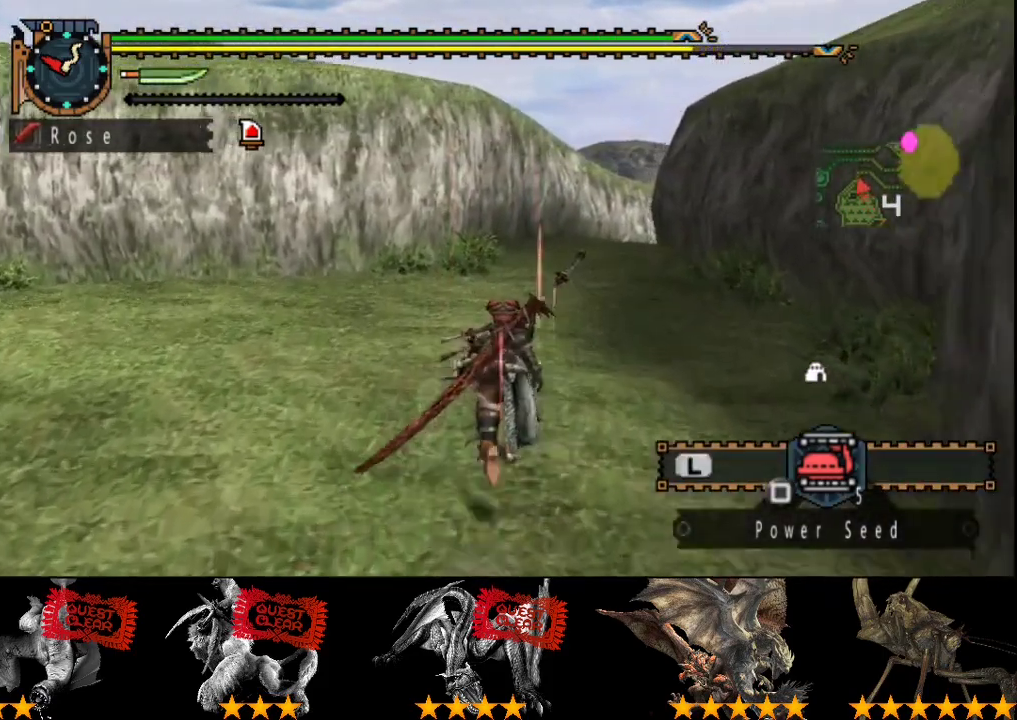
{"buttons": ["R2"], "left_stick": "up", "right_stick": "center", "events": []}
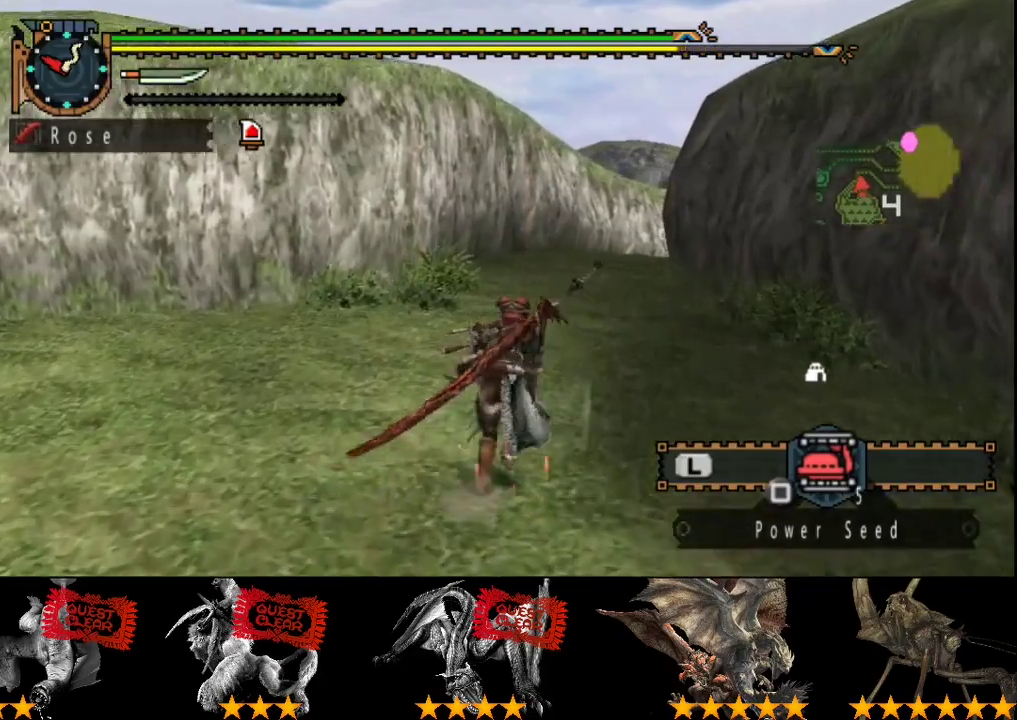
{"buttons": ["R2"], "left_stick": "up", "right_stick": "center", "events": []}
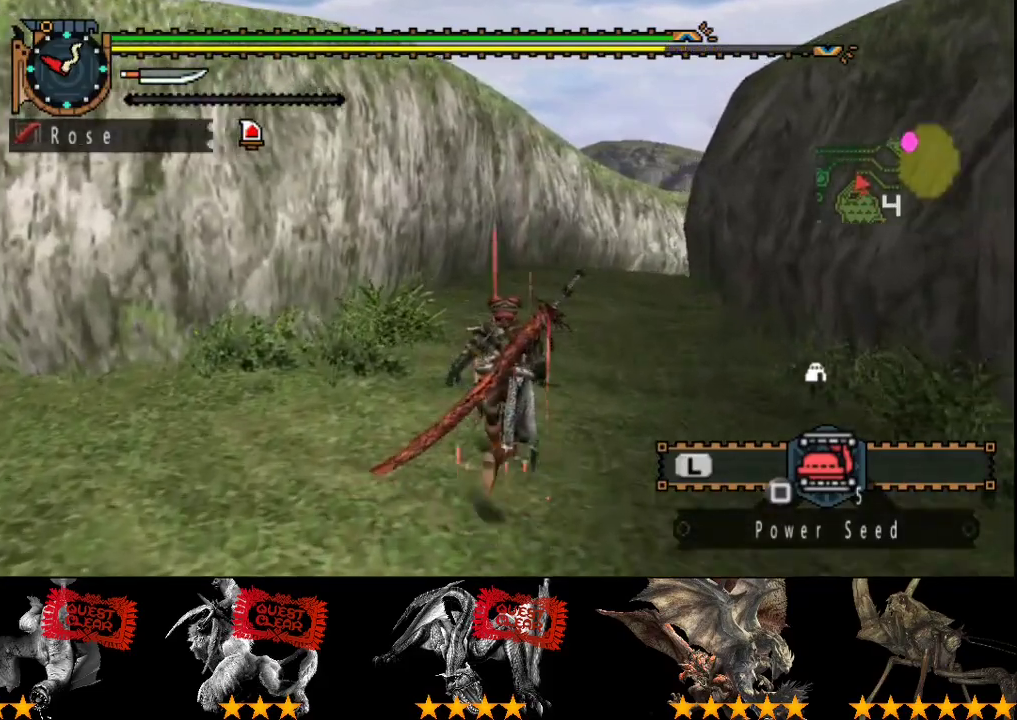
{"buttons": ["R2"], "left_stick": "up", "right_stick": "center", "events": []}
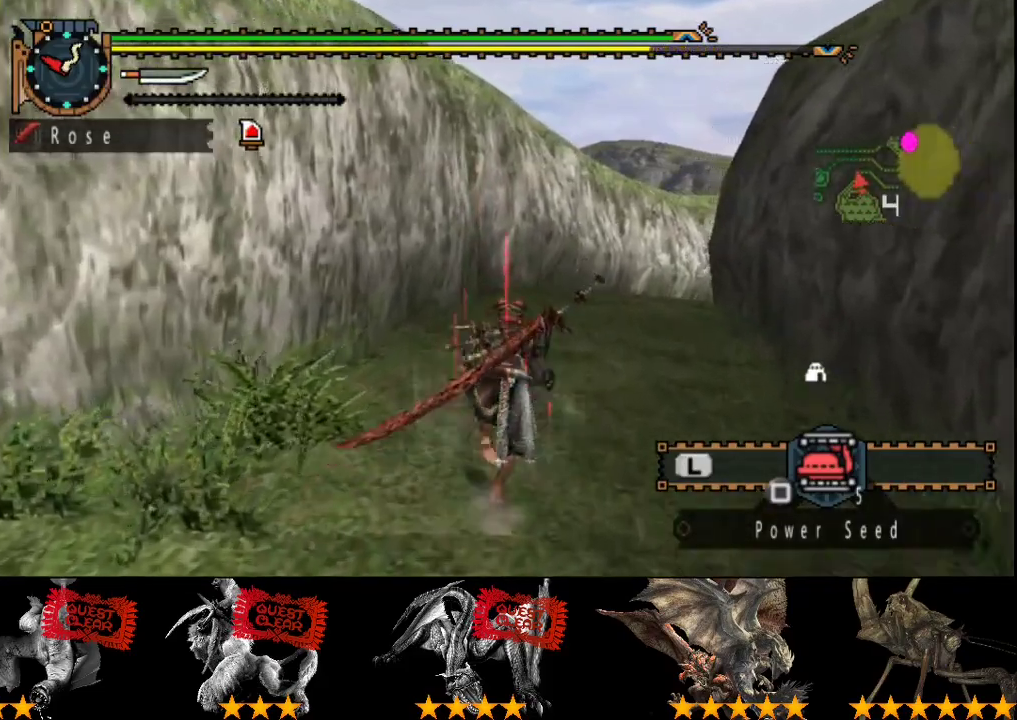
{"buttons": ["R2"], "left_stick": "up", "right_stick": "center", "events": []}
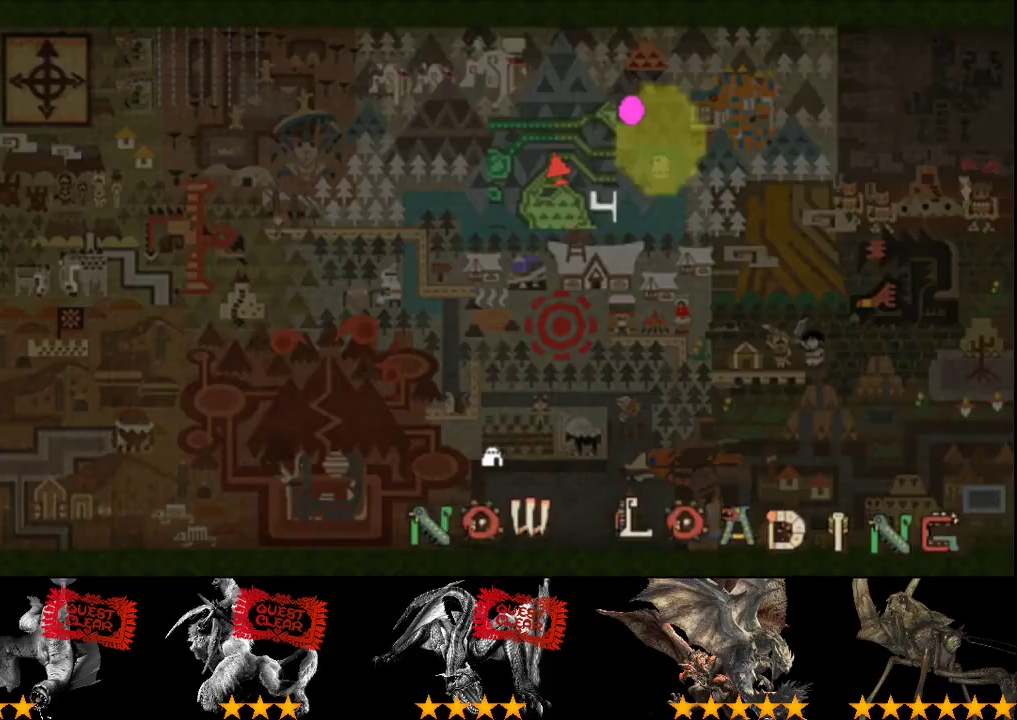
{"buttons": ["R2"], "left_stick": "up", "right_stick": "left", "events": [[117, "right_stick", "left"]]}
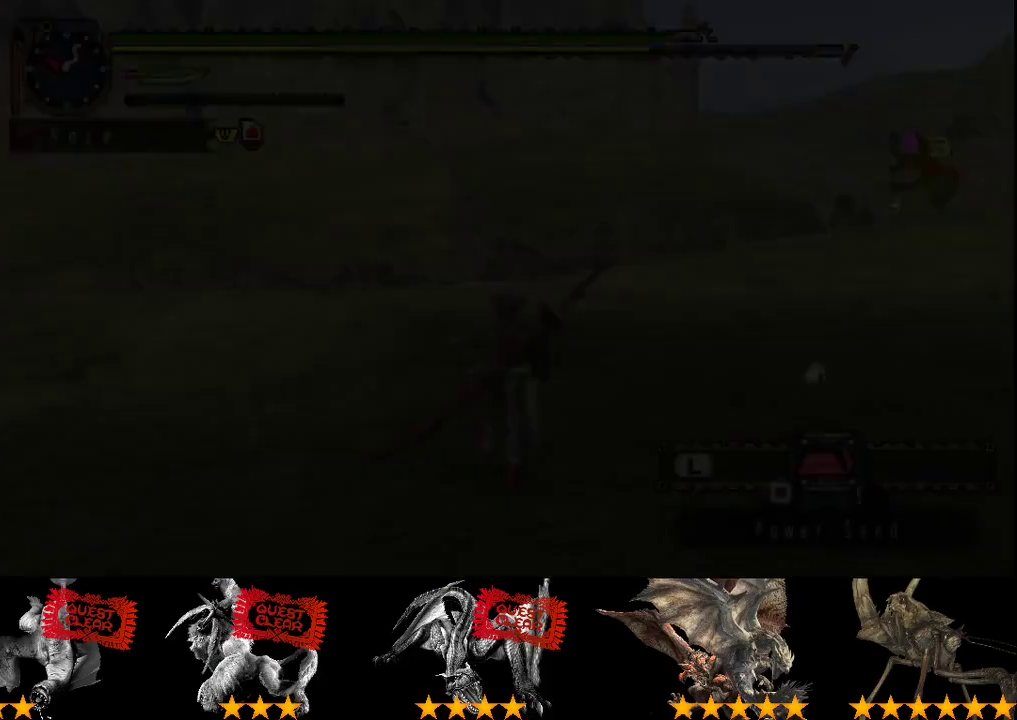
{"buttons": ["R2"], "left_stick": "up", "right_stick": "center", "events": [[317, "right_stick", "center"]]}
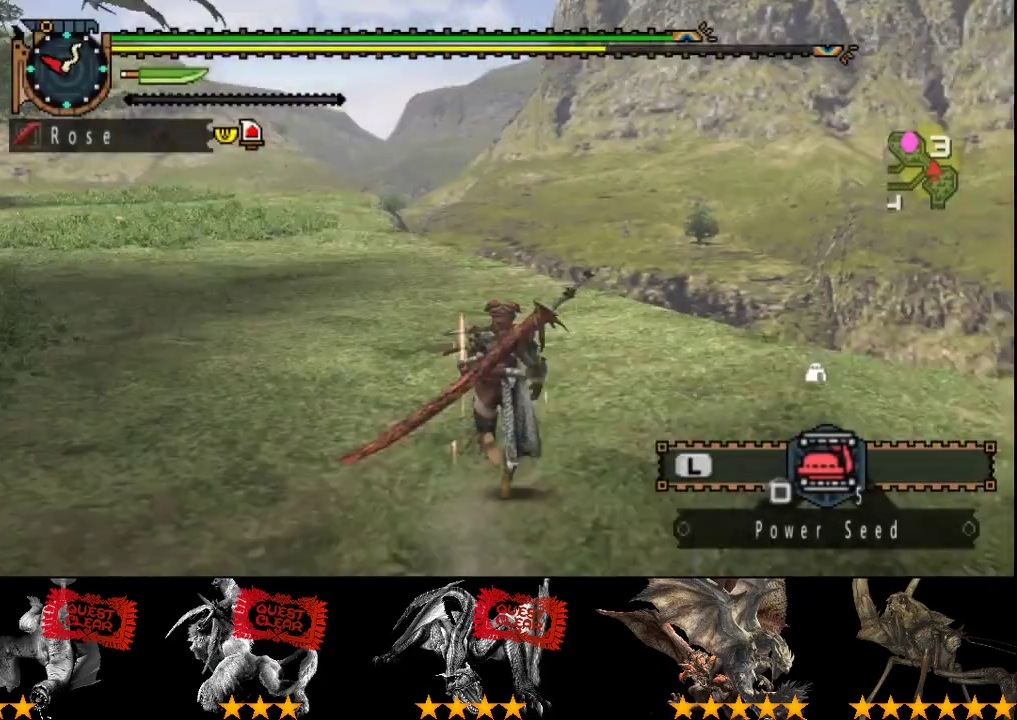
{"buttons": ["R2"], "left_stick": "up", "right_stick": "center", "events": [[67, "right_stick", "left"], [267, "right_stick", "center"]]}
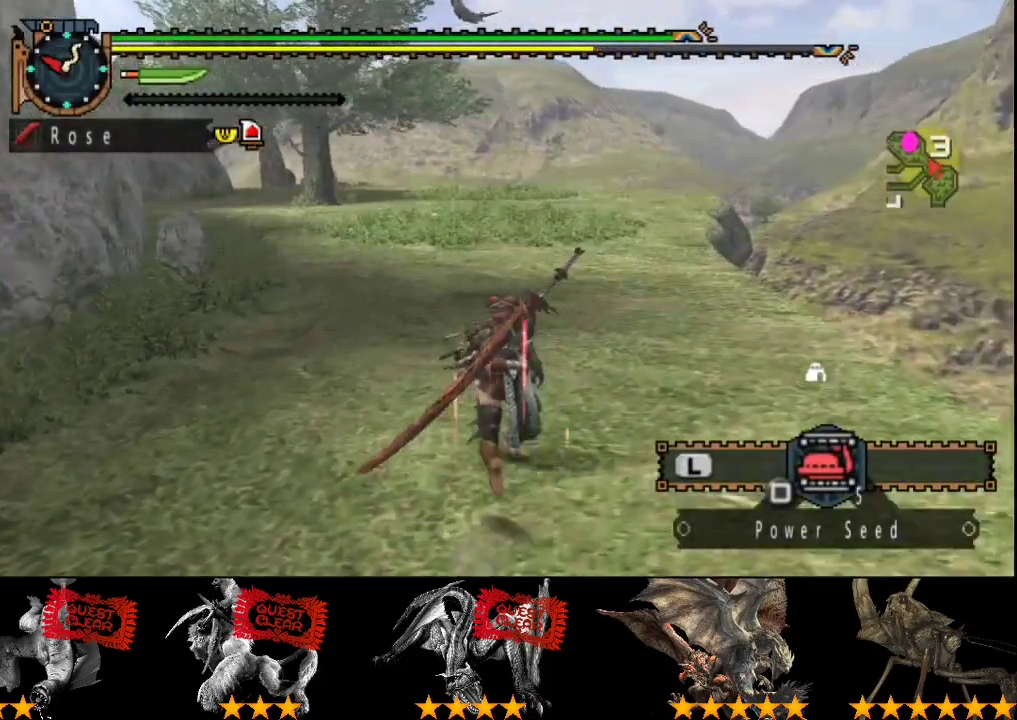
{"buttons": ["R2"], "left_stick": "up", "right_stick": "center", "events": []}
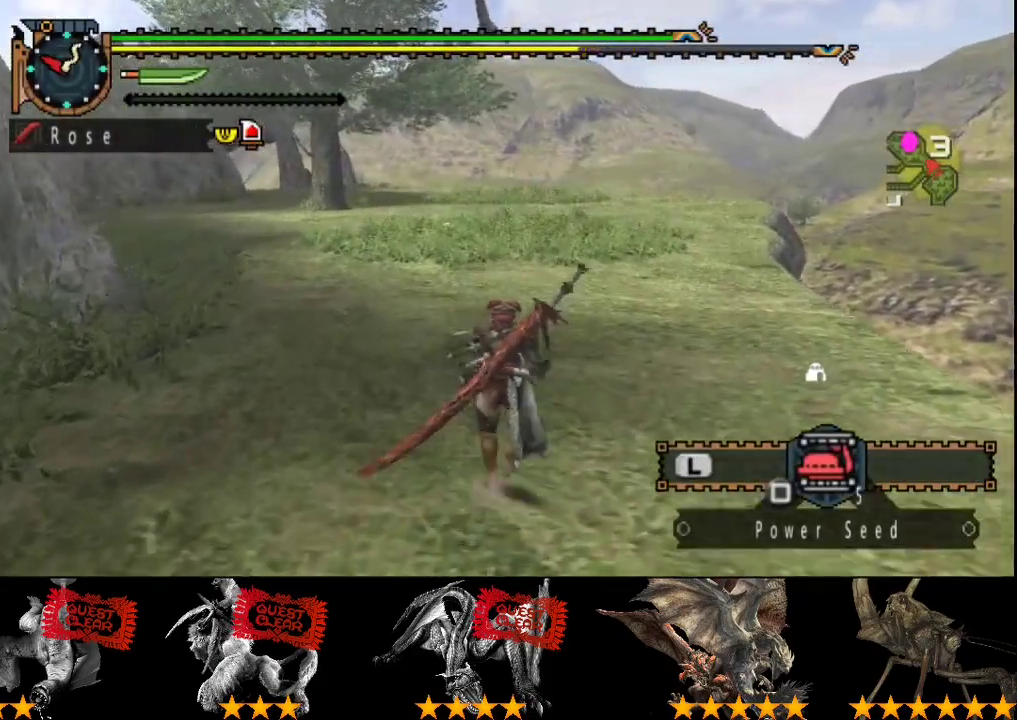
{"buttons": [], "left_stick": "center", "right_stick": "center", "events": [[100, "SQUARE", "down"], [233, "SQUARE", "up"], [333, "R2", "up"], [367, "left_stick", "center"]]}
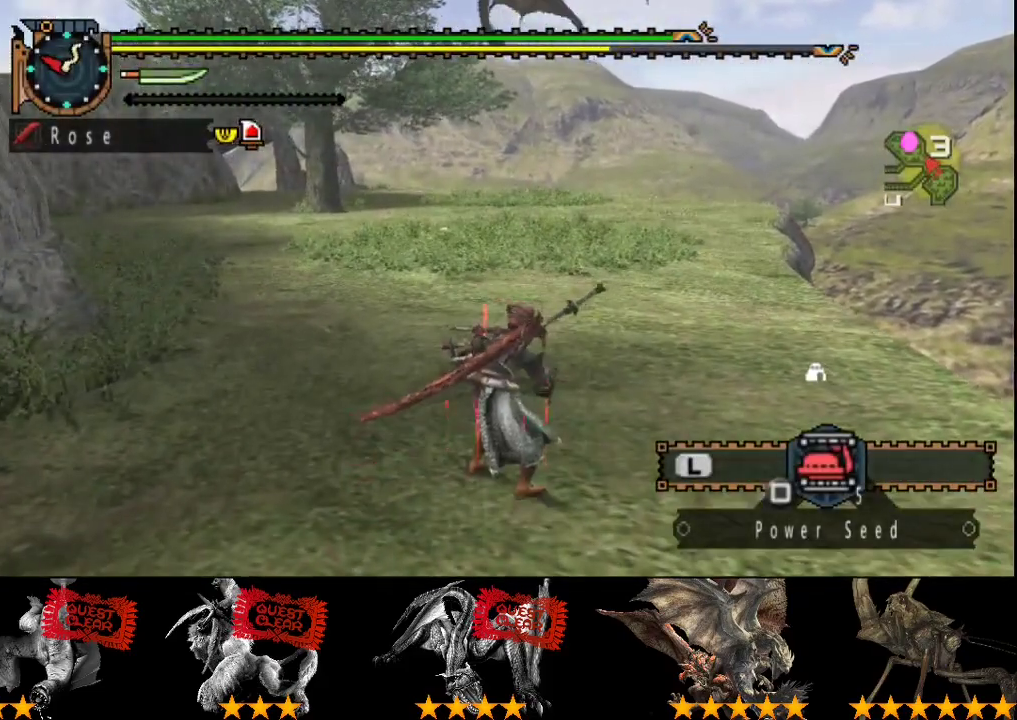
{"buttons": [], "left_stick": "center", "right_stick": "center", "events": []}